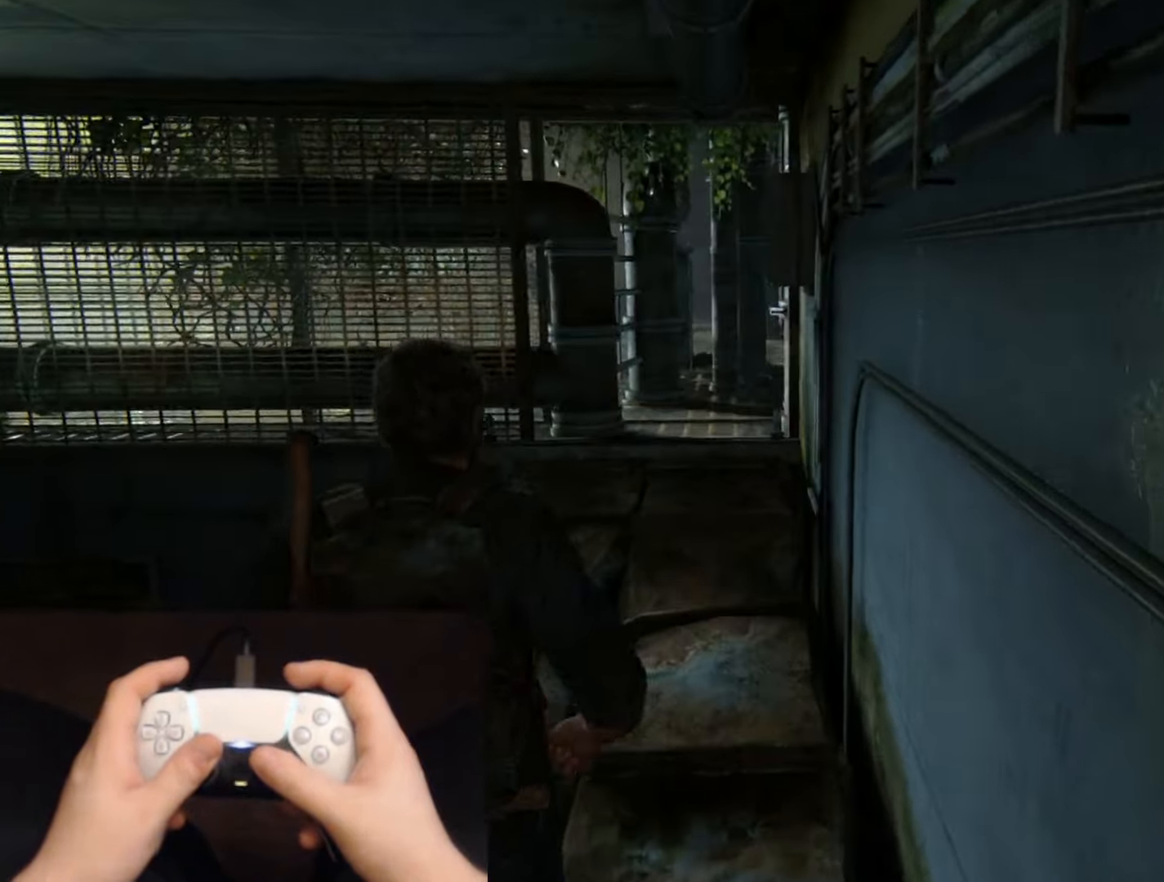
Gameplay with a controller (PlayStation layout); each line is a JSON object with the inputs held at the frame after it. "events" lists button and stick changes between this image and that frame as [ms after this image, input, new state], when the widget could be followed in between.
{"buttons": ["L2"], "left_stick": "up", "right_stick": "center", "events": [[250, "R3", "down"], [367, "R3", "up"]]}
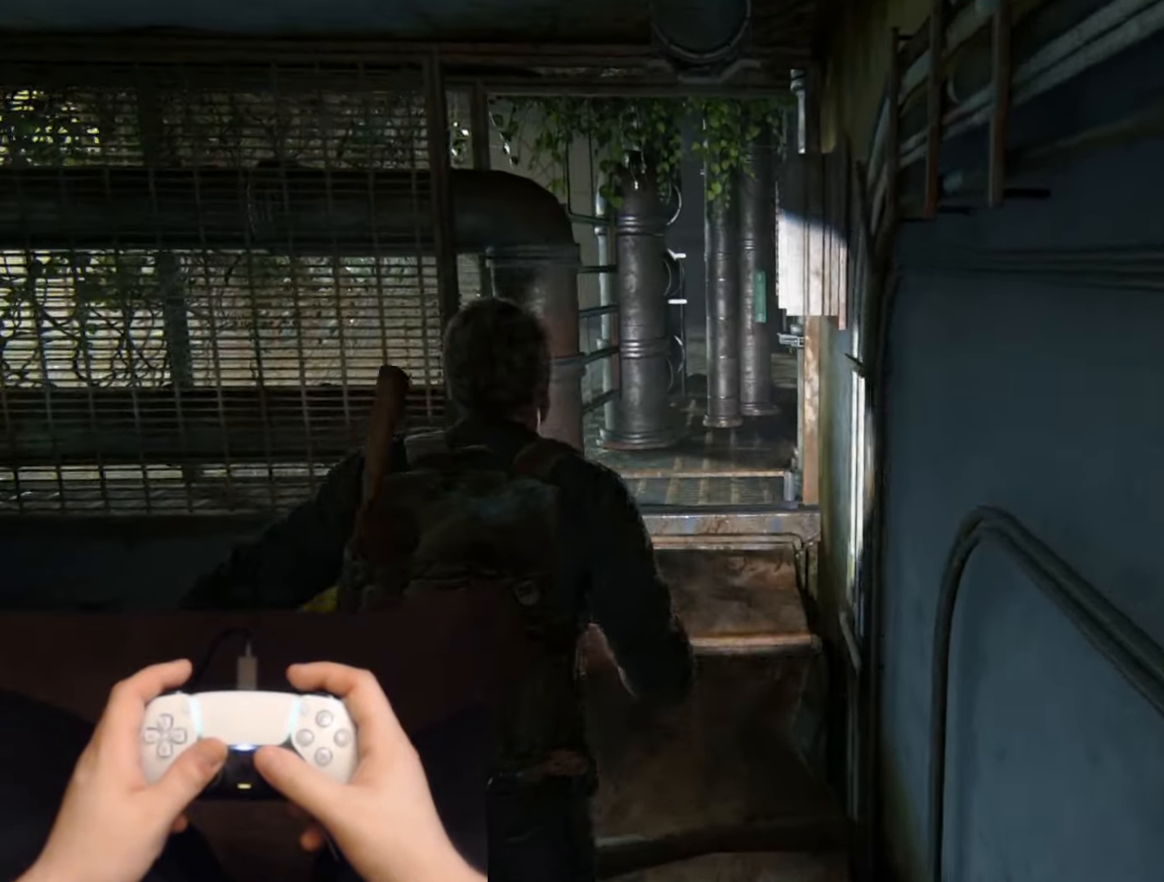
{"buttons": ["L2", "R3"], "left_stick": "up", "right_stick": "center", "events": [[467, "R3", "down"]]}
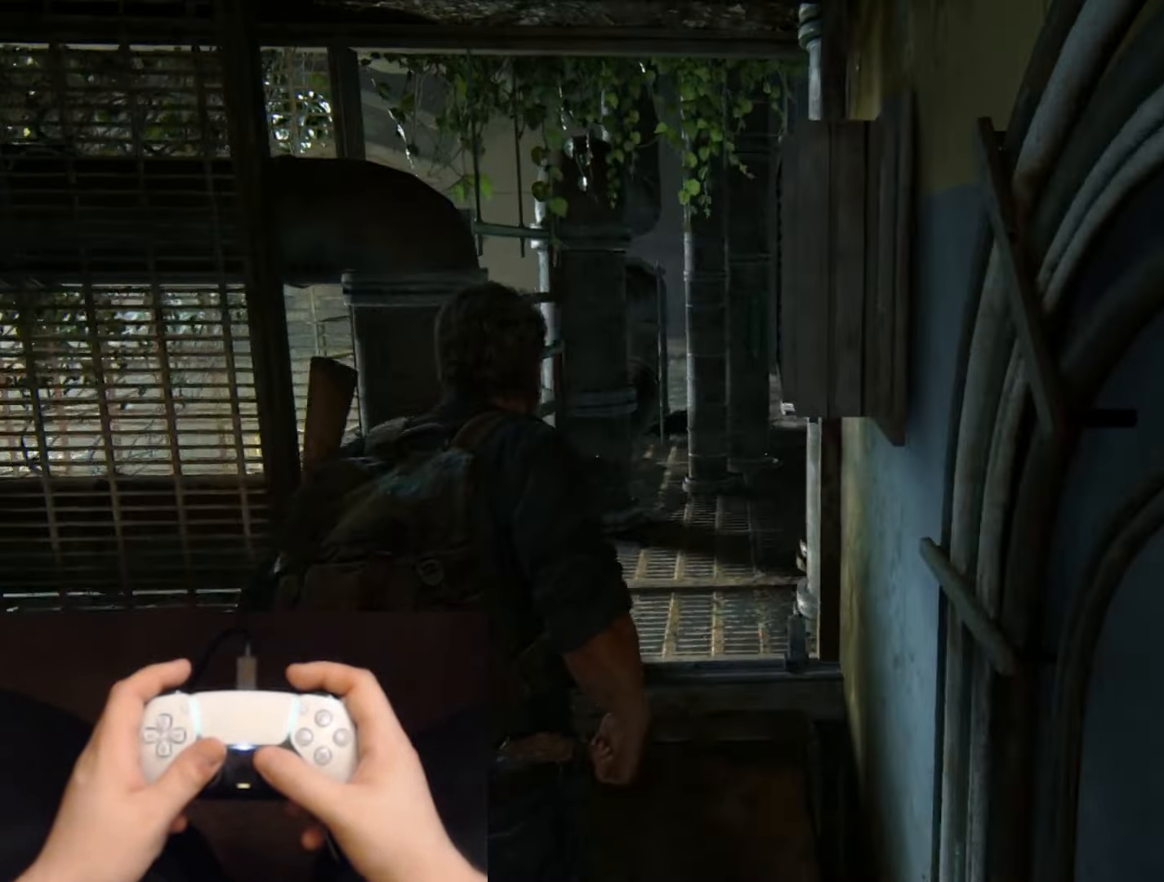
{"buttons": ["L2"], "left_stick": "up", "right_stick": "center", "events": [[84, "R3", "up"], [150, "R3", "down"], [234, "R3", "up"], [301, "right_stick", "down-right"], [434, "right_stick", "center"]]}
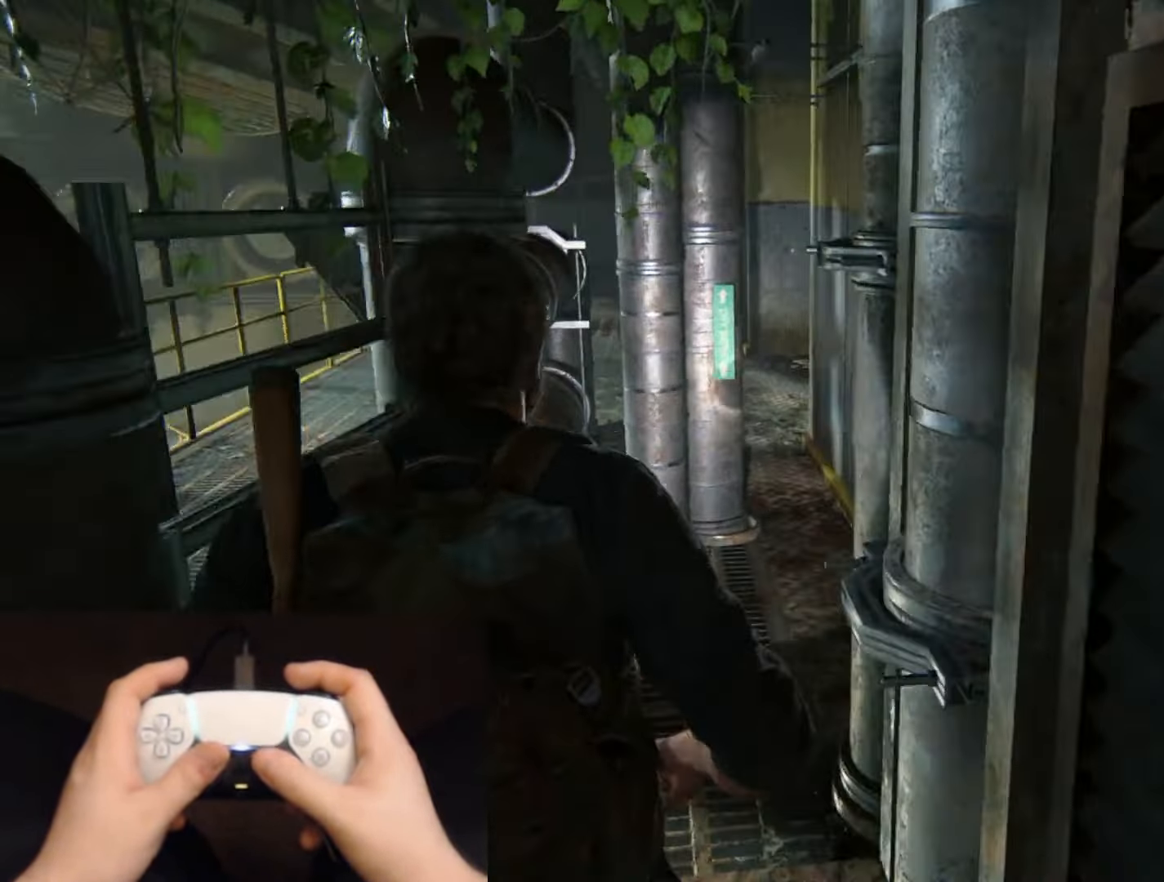
{"buttons": ["L2"], "left_stick": "up", "right_stick": "center", "events": [[283, "right_stick", "down-right"], [417, "right_stick", "center"]]}
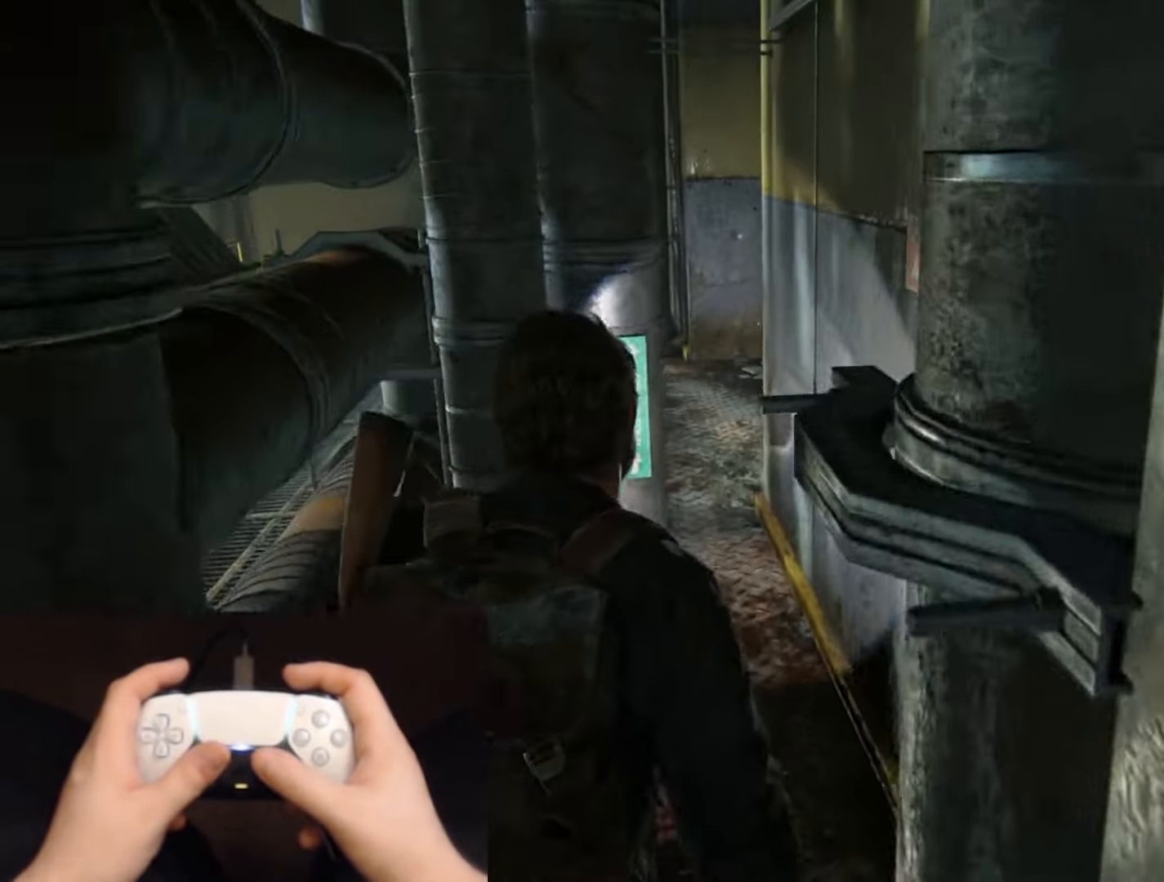
{"buttons": ["L2"], "left_stick": "up", "right_stick": "up-left", "events": [[351, "right_stick", "up-left"]]}
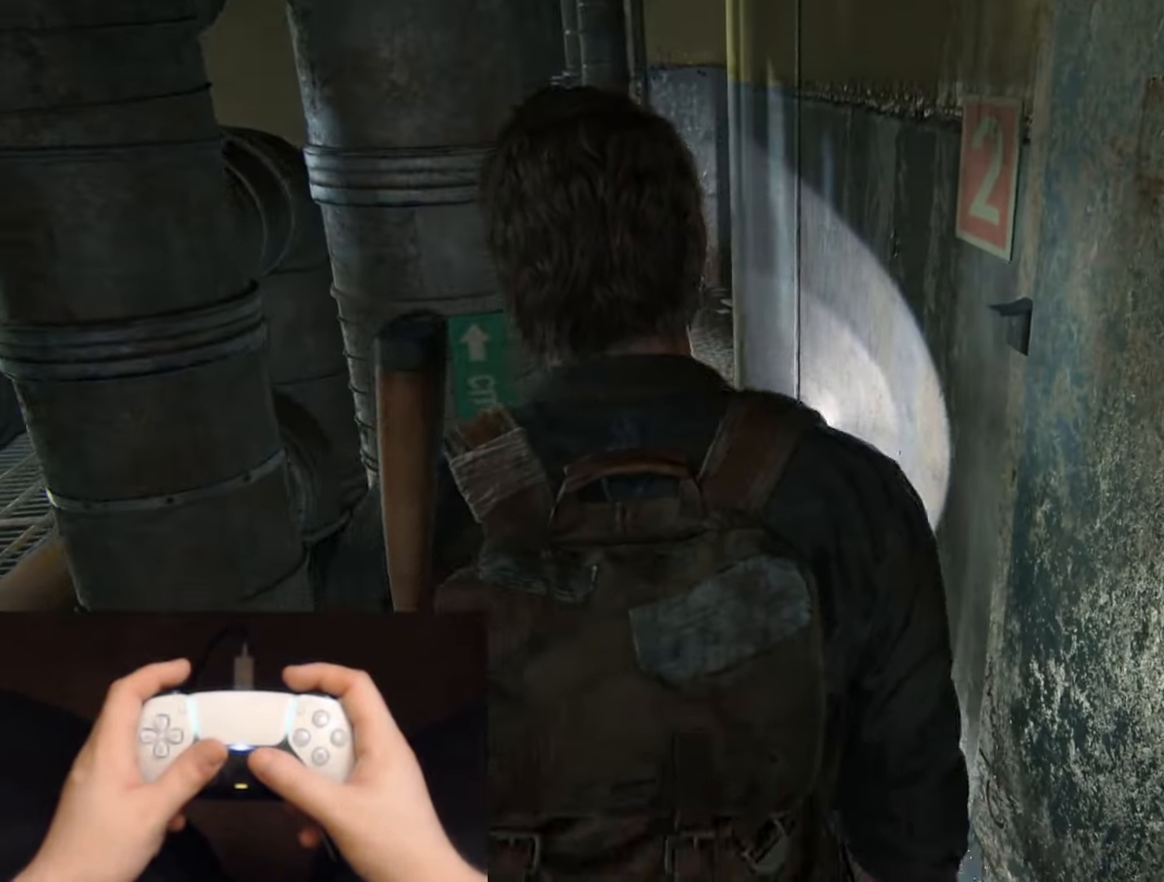
{"buttons": [], "left_stick": "up", "right_stick": "up-left", "events": [[50, "right_stick", "center"], [116, "L2", "up"], [367, "right_stick", "up-left"]]}
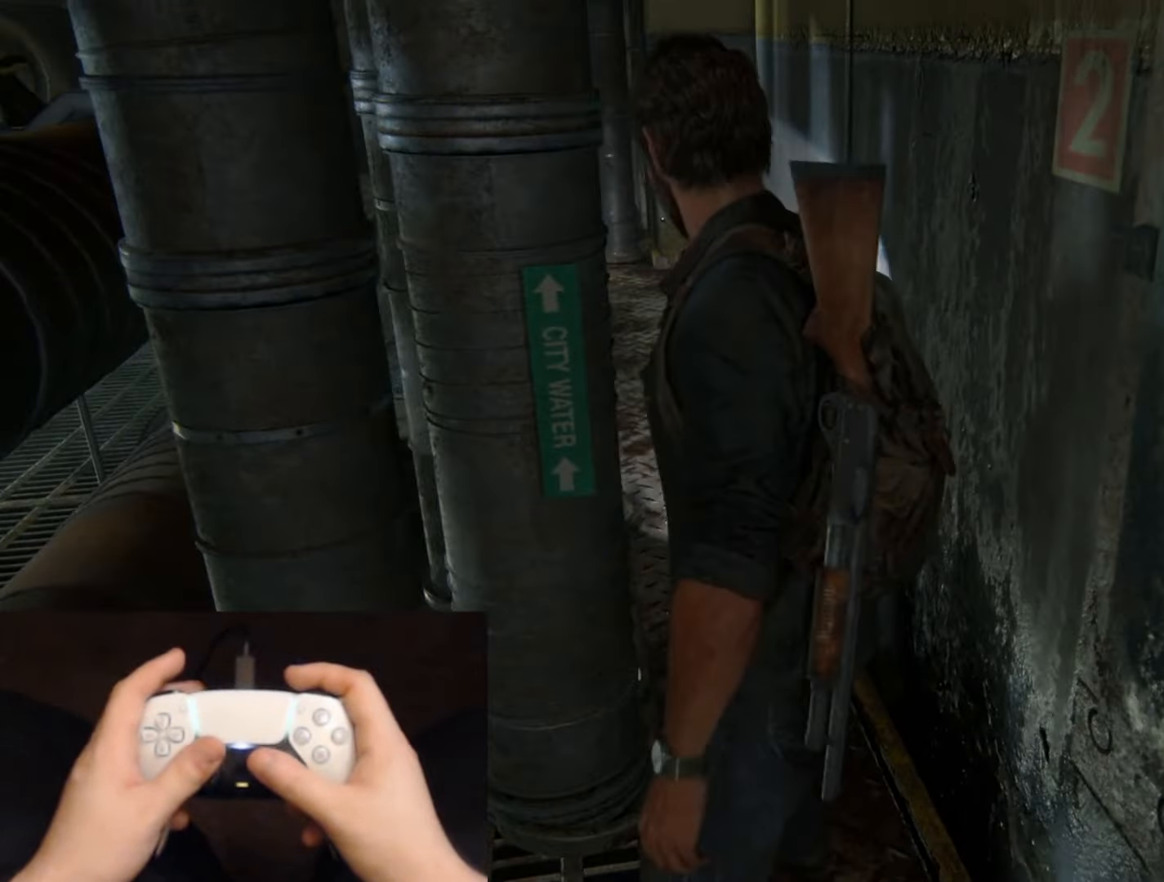
{"buttons": [], "left_stick": "up", "right_stick": "center", "events": [[34, "right_stick", "center"], [250, "right_stick", "up-left"], [384, "right_stick", "center"]]}
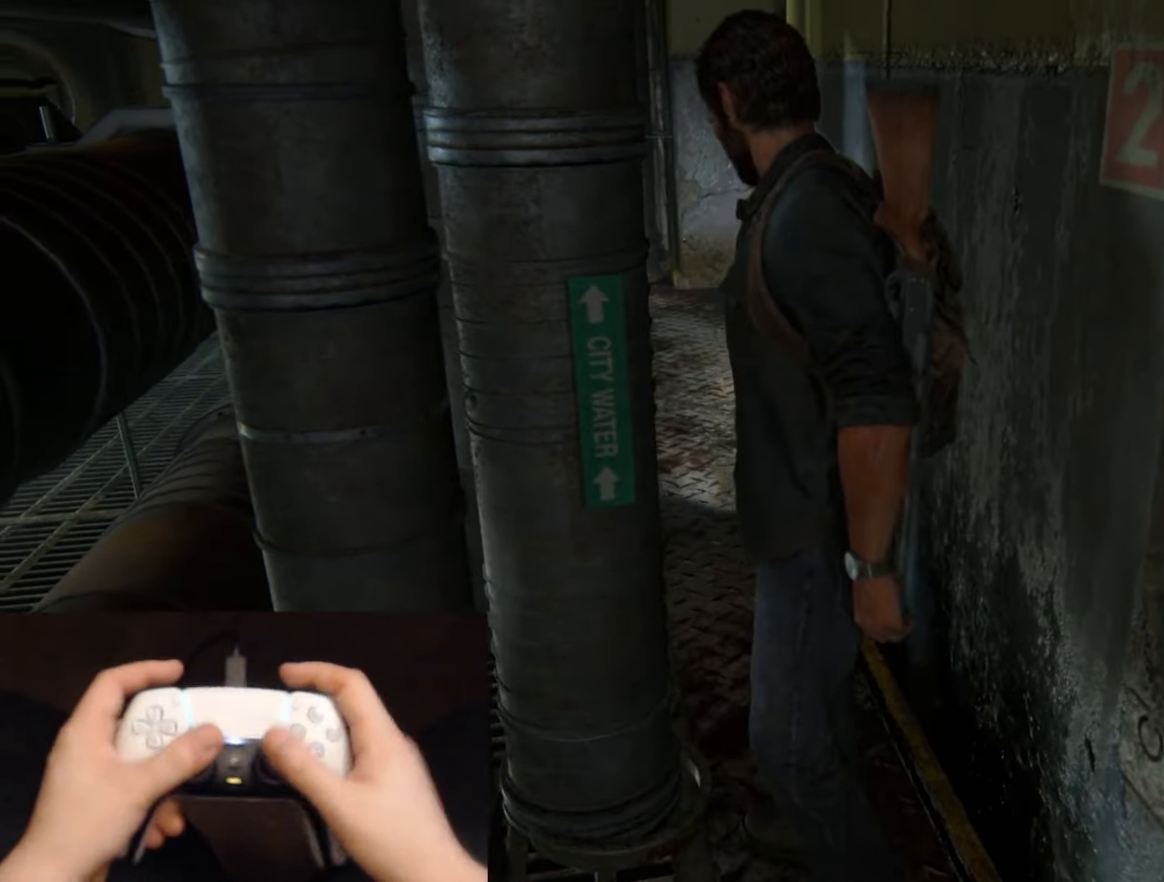
{"buttons": [], "left_stick": "up", "right_stick": "center", "events": []}
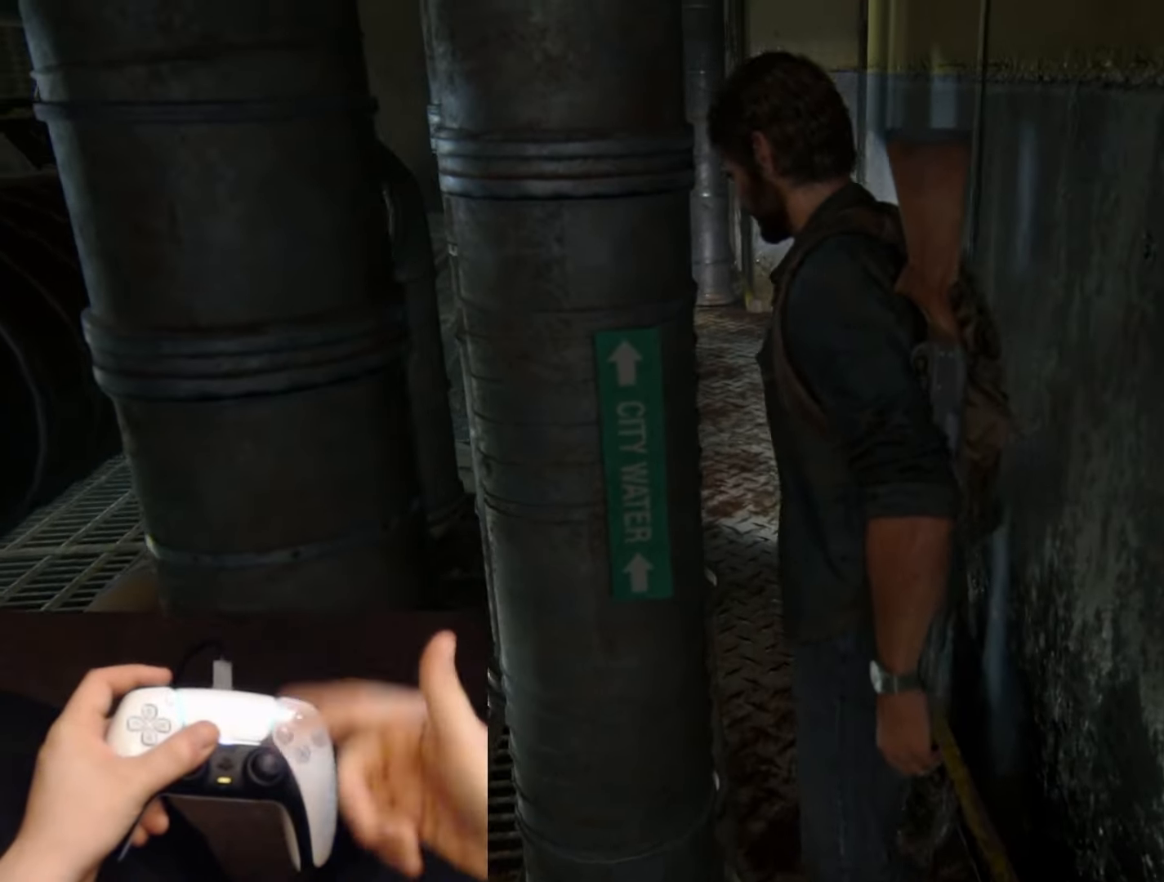
{"buttons": [], "left_stick": "up", "right_stick": "center", "events": []}
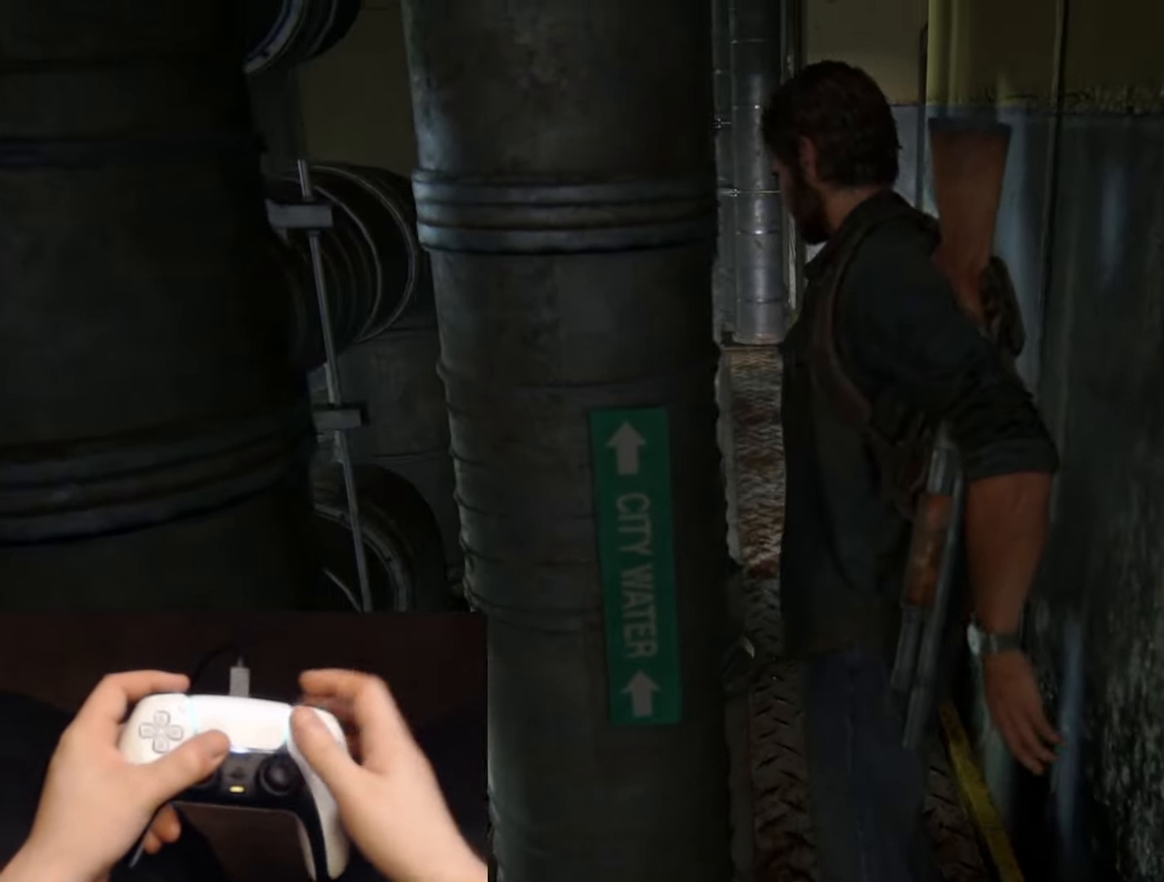
{"buttons": [], "left_stick": "up", "right_stick": "center", "events": []}
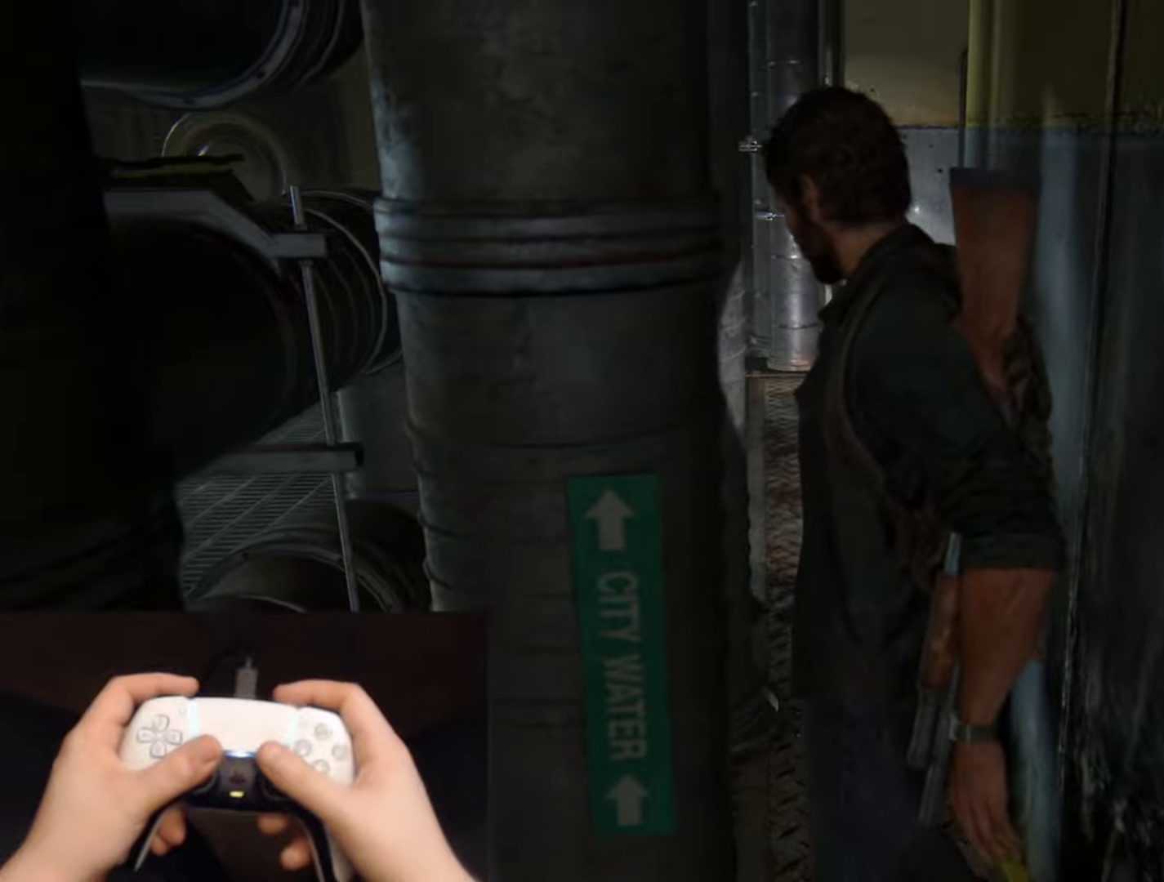
{"buttons": [], "left_stick": "up", "right_stick": "center", "events": []}
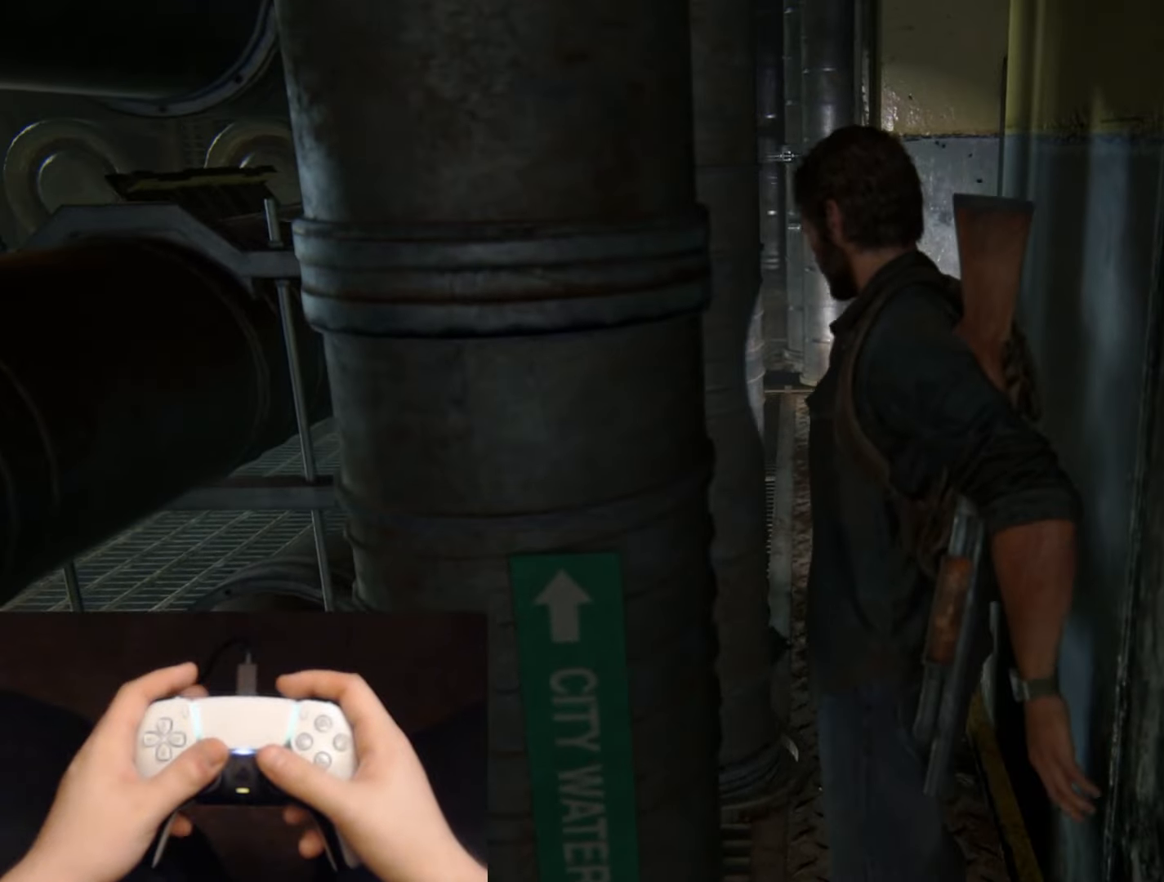
{"buttons": [], "left_stick": "up", "right_stick": "center", "events": [[66, "right_stick", "left"], [217, "right_stick", "center"]]}
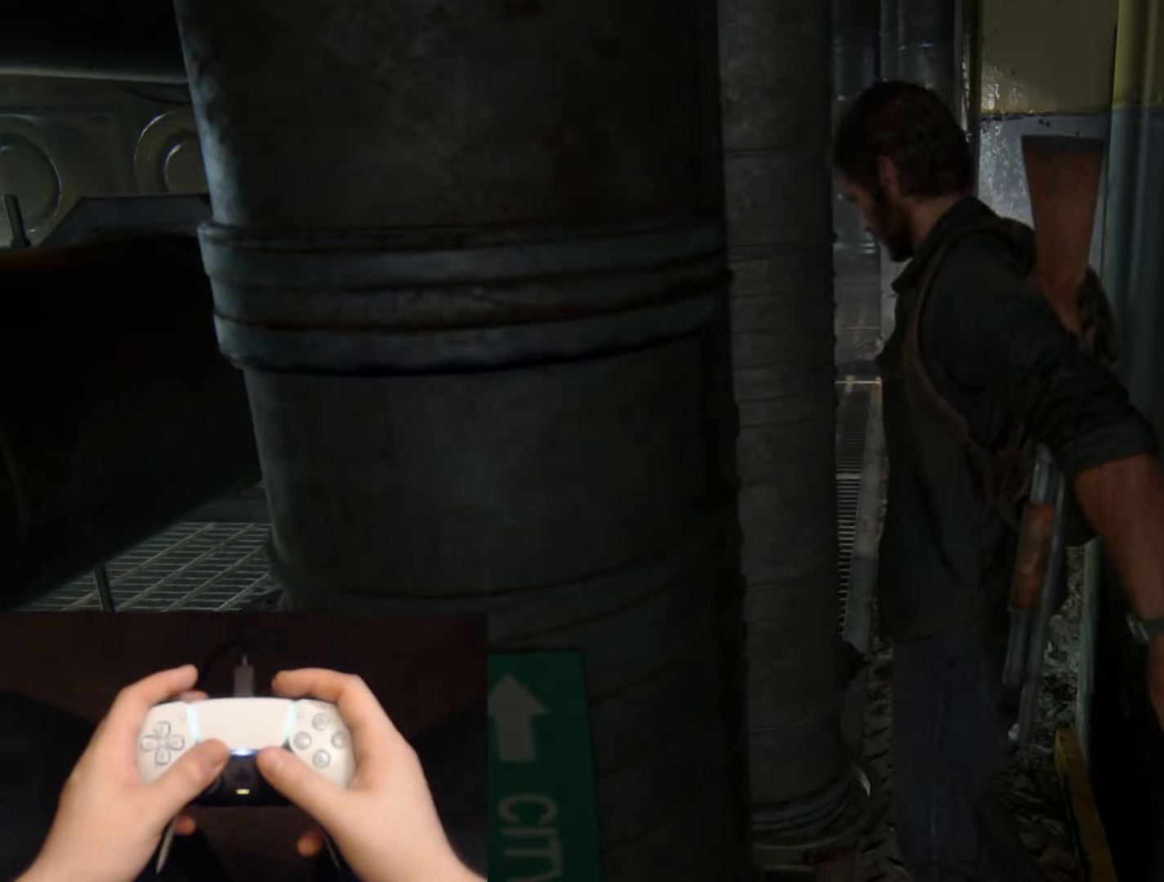
{"buttons": [], "left_stick": "up", "right_stick": "center", "events": [[351, "right_stick", "left"], [401, "right_stick", "down-left"], [501, "right_stick", "center"]]}
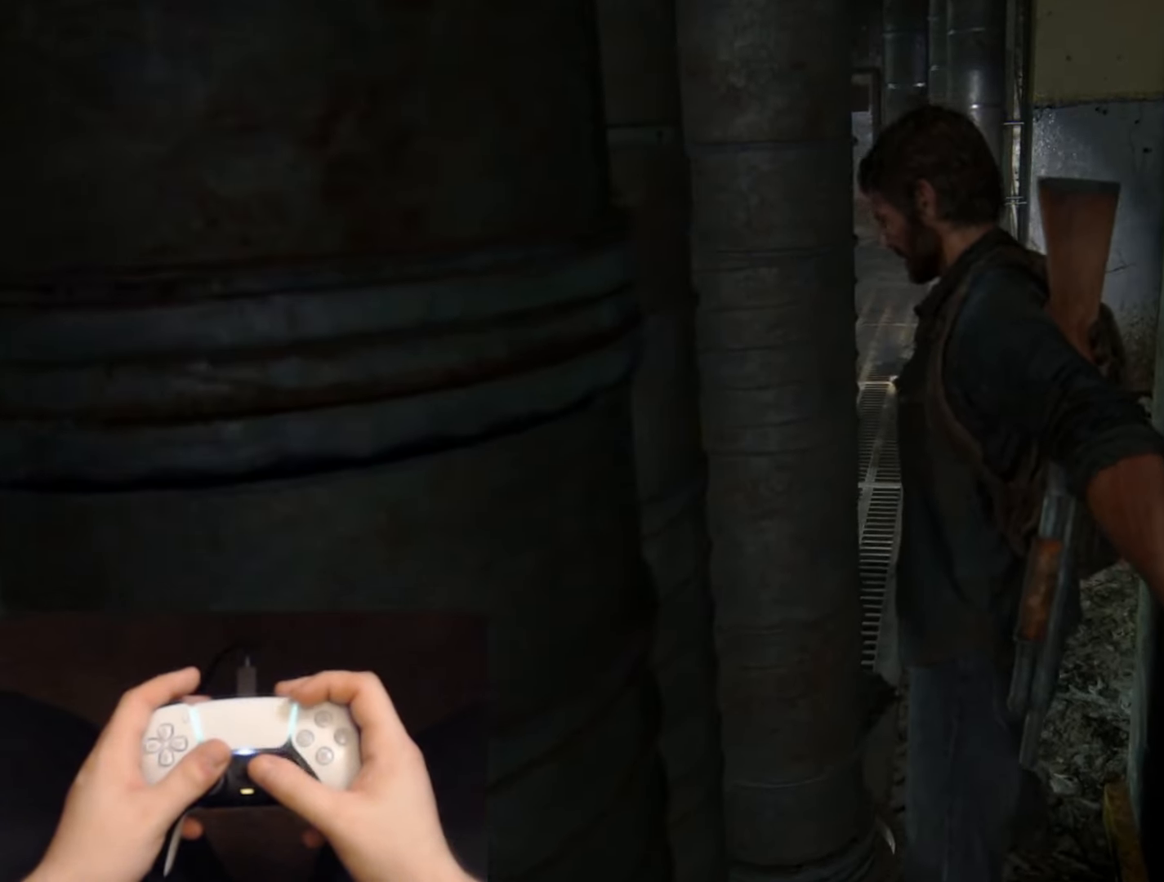
{"buttons": [], "left_stick": "up", "right_stick": "center", "events": [[267, "right_stick", "left"], [367, "right_stick", "center"]]}
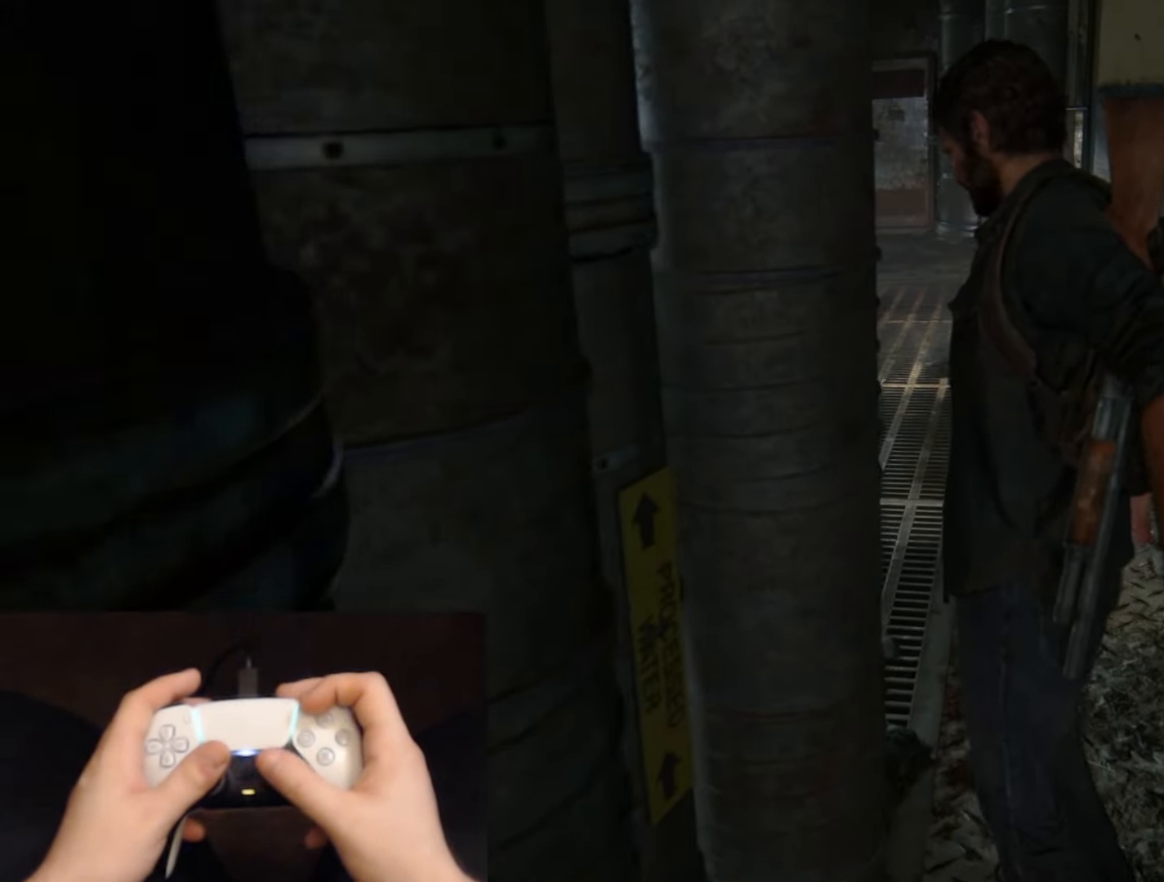
{"buttons": ["L2"], "left_stick": "up", "right_stick": "left", "events": [[34, "right_stick", "left"], [200, "right_stick", "center"], [367, "L2", "down"], [384, "right_stick", "left"]]}
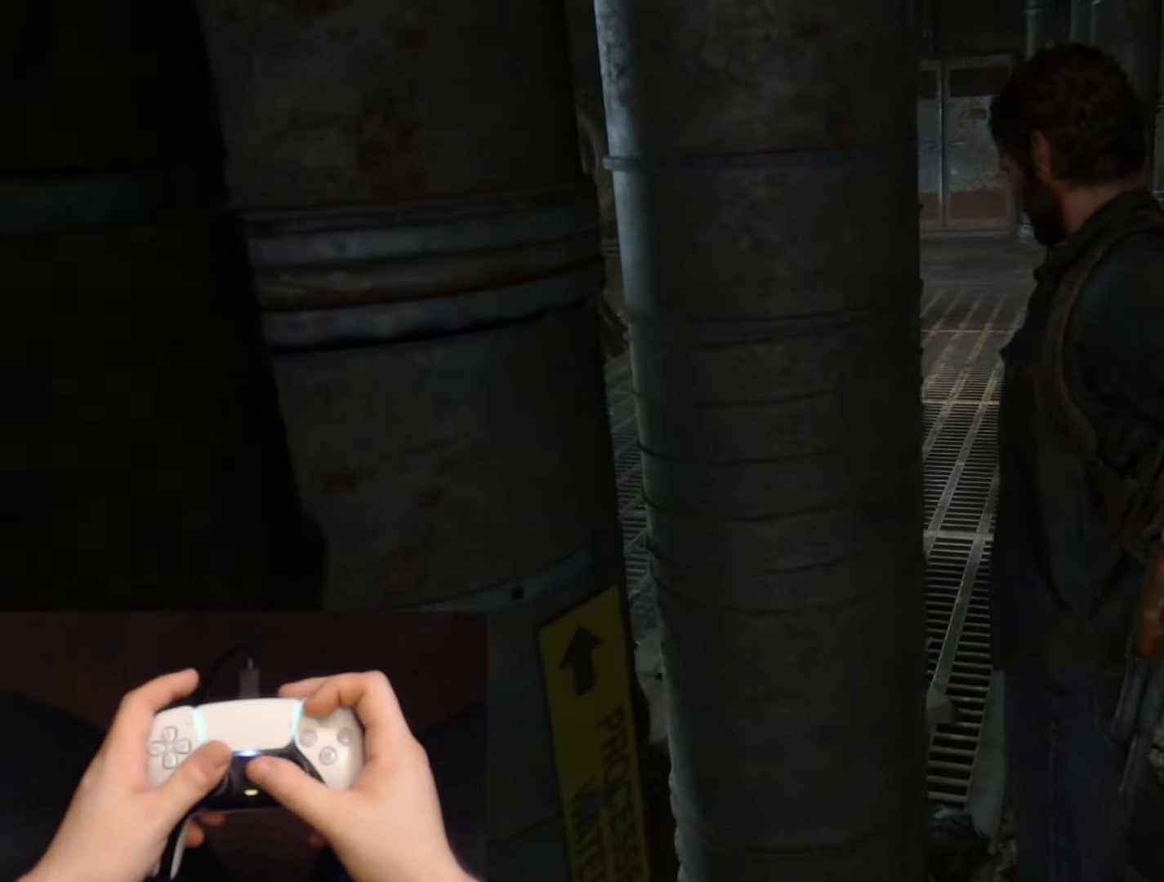
{"buttons": ["L2"], "left_stick": "up", "right_stick": "left", "events": [[217, "right_stick", "center"], [383, "right_stick", "left"]]}
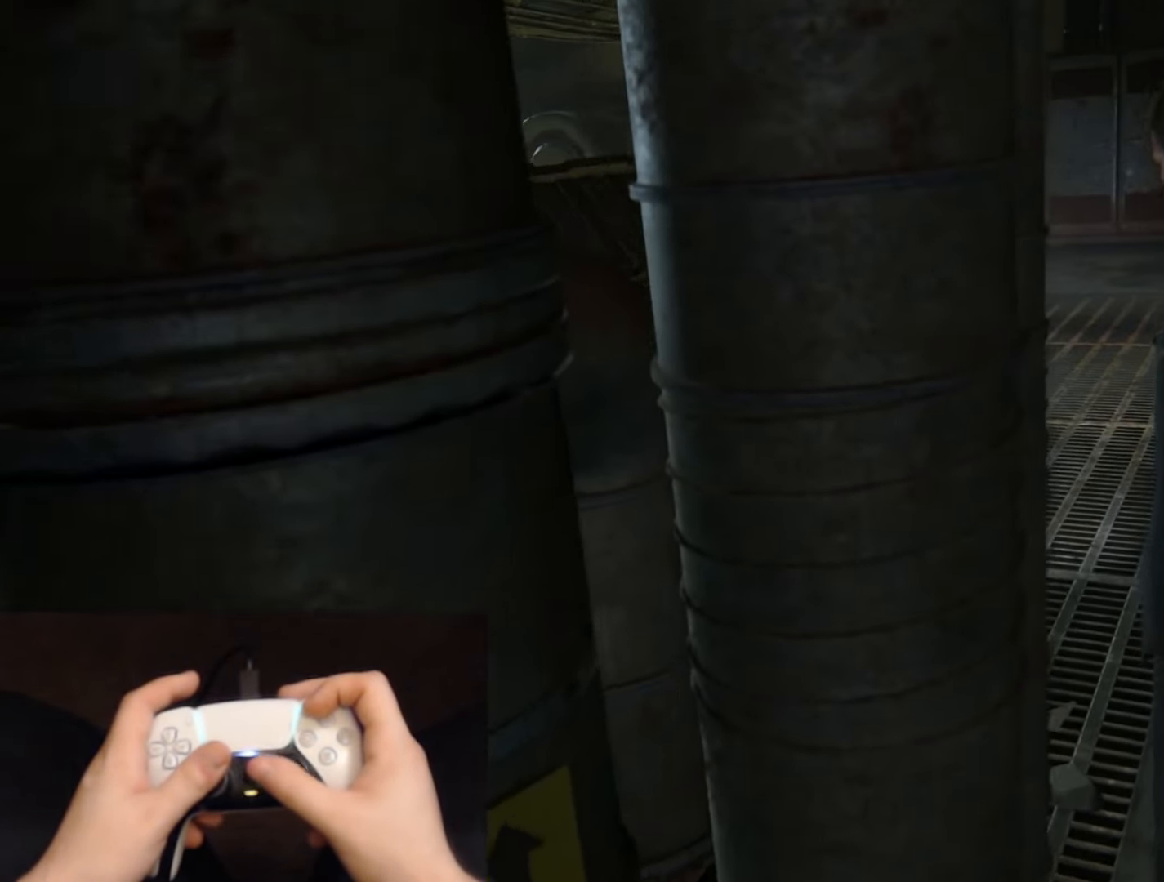
{"buttons": ["L2"], "left_stick": "up", "right_stick": "left", "events": [[166, "right_stick", "center"], [266, "right_stick", "left"]]}
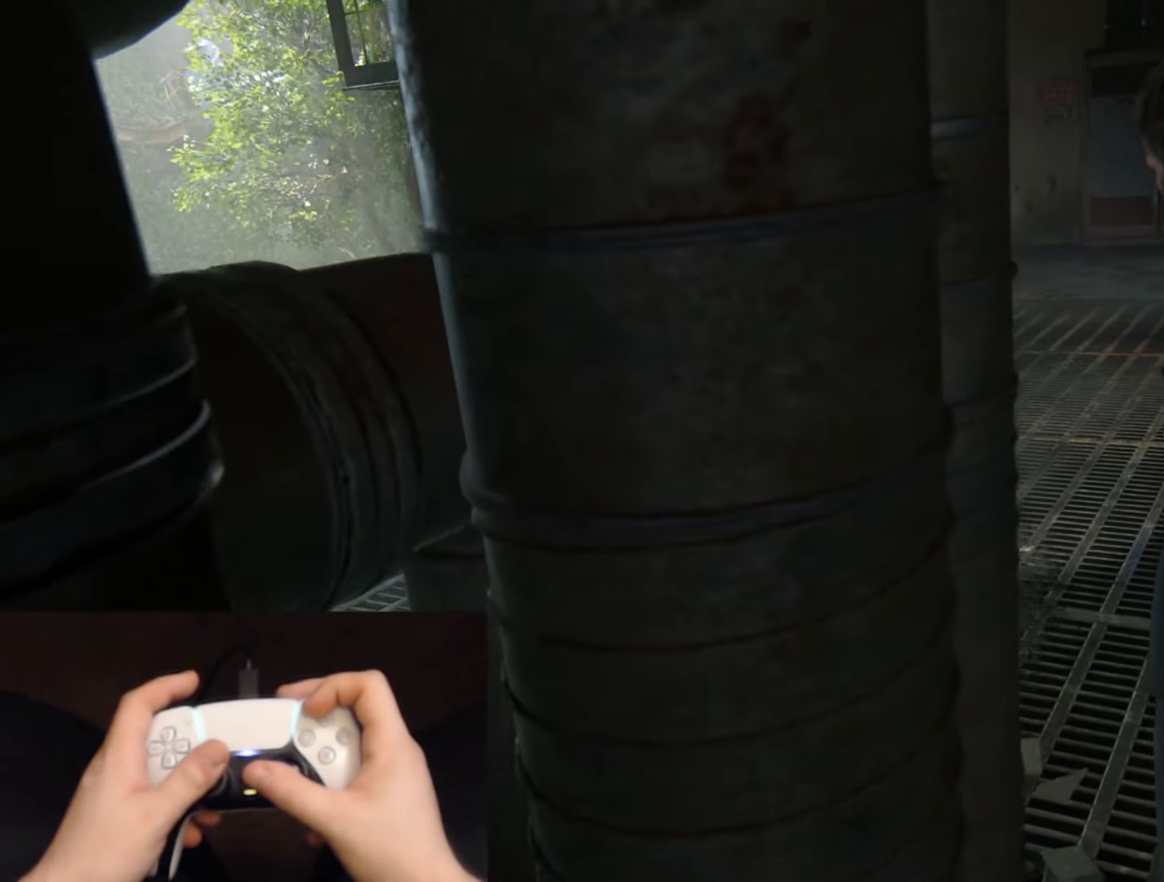
{"buttons": ["L2"], "left_stick": "up", "right_stick": "left", "events": [[234, "right_stick", "center"], [350, "right_stick", "left"]]}
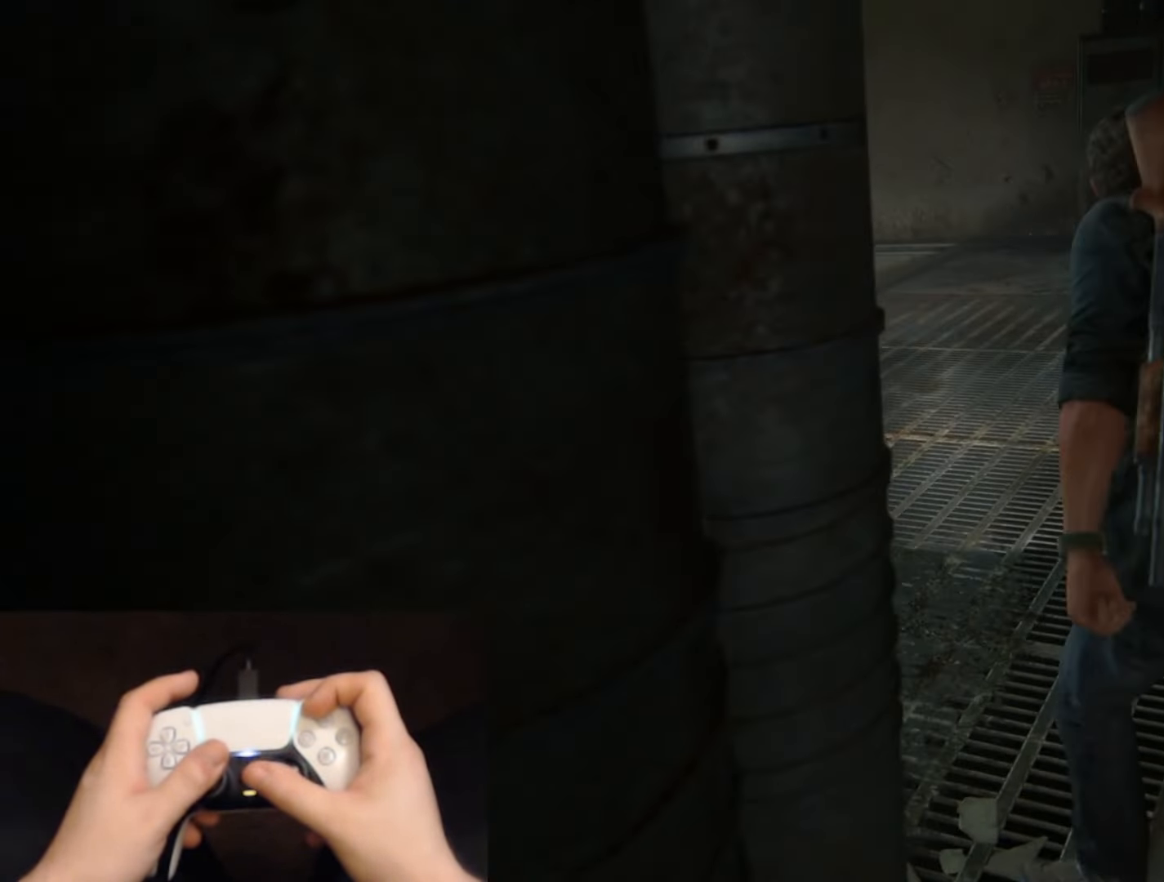
{"buttons": ["L2"], "left_stick": "up", "right_stick": "down-left", "events": [[133, "right_stick", "down-left"]]}
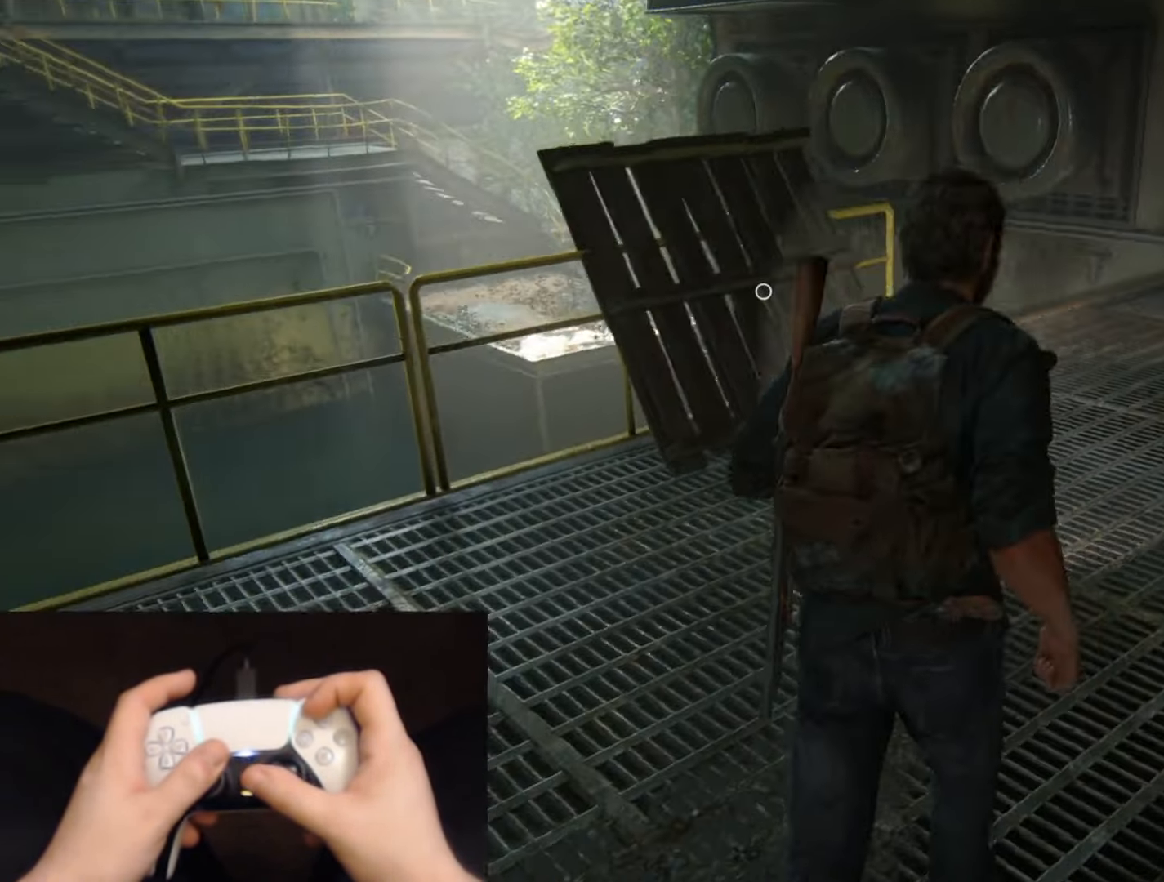
{"buttons": ["L2"], "left_stick": "up-right", "right_stick": "center", "events": [[17, "right_stick", "center"], [150, "left_stick", "up-right"], [217, "right_stick", "down-left"], [450, "right_stick", "center"]]}
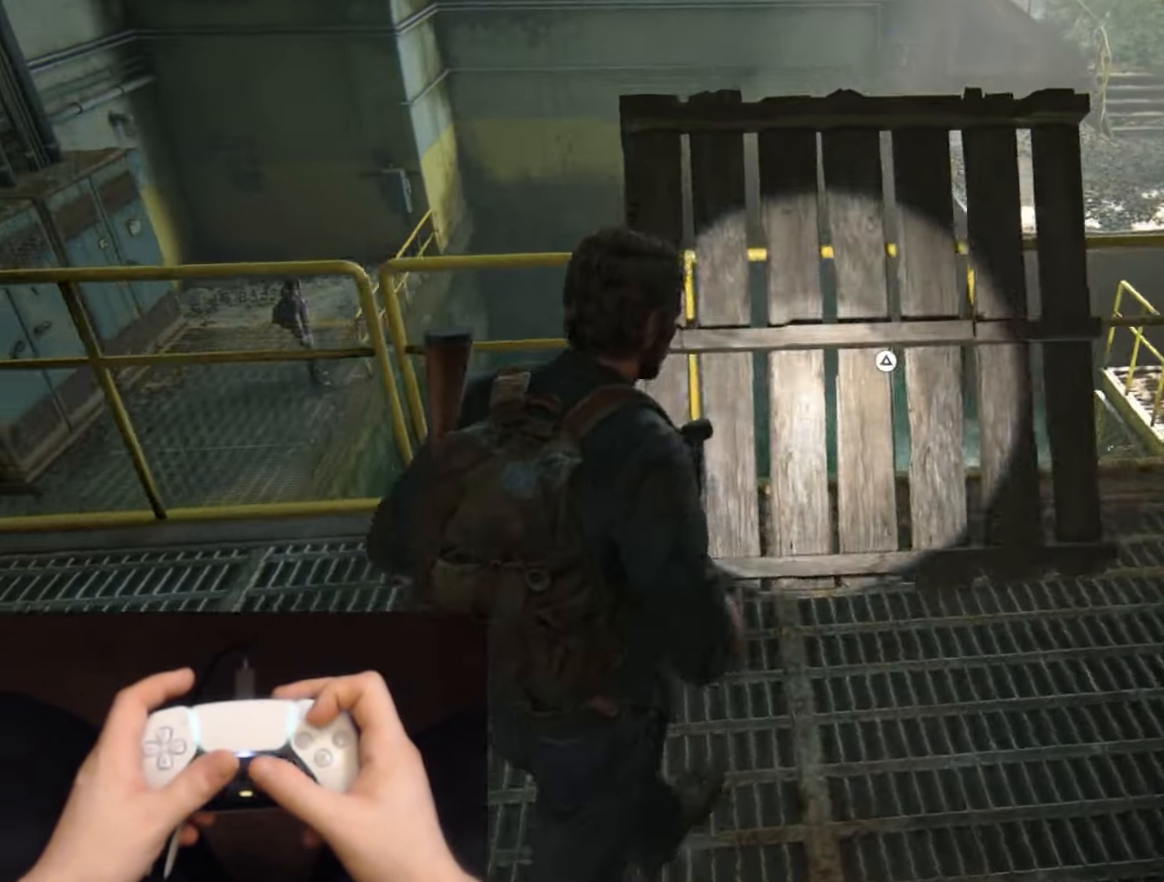
{"buttons": [], "left_stick": "center", "right_stick": "center", "events": [[16, "TRIANGLE", "down"], [150, "TRIANGLE", "up"], [350, "right_stick", "down-left"], [467, "L2", "up"], [467, "left_stick", "center"], [500, "right_stick", "center"]]}
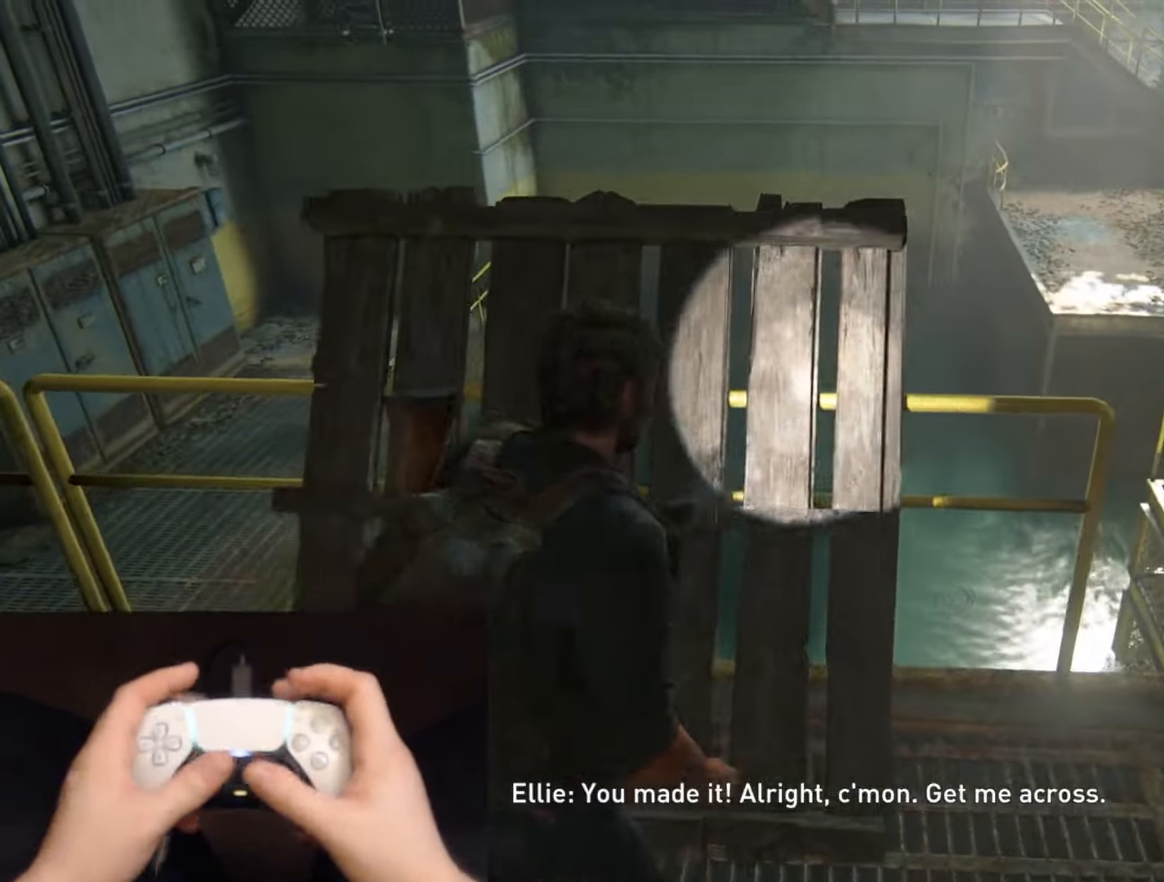
{"buttons": [], "left_stick": "center", "right_stick": "center", "events": []}
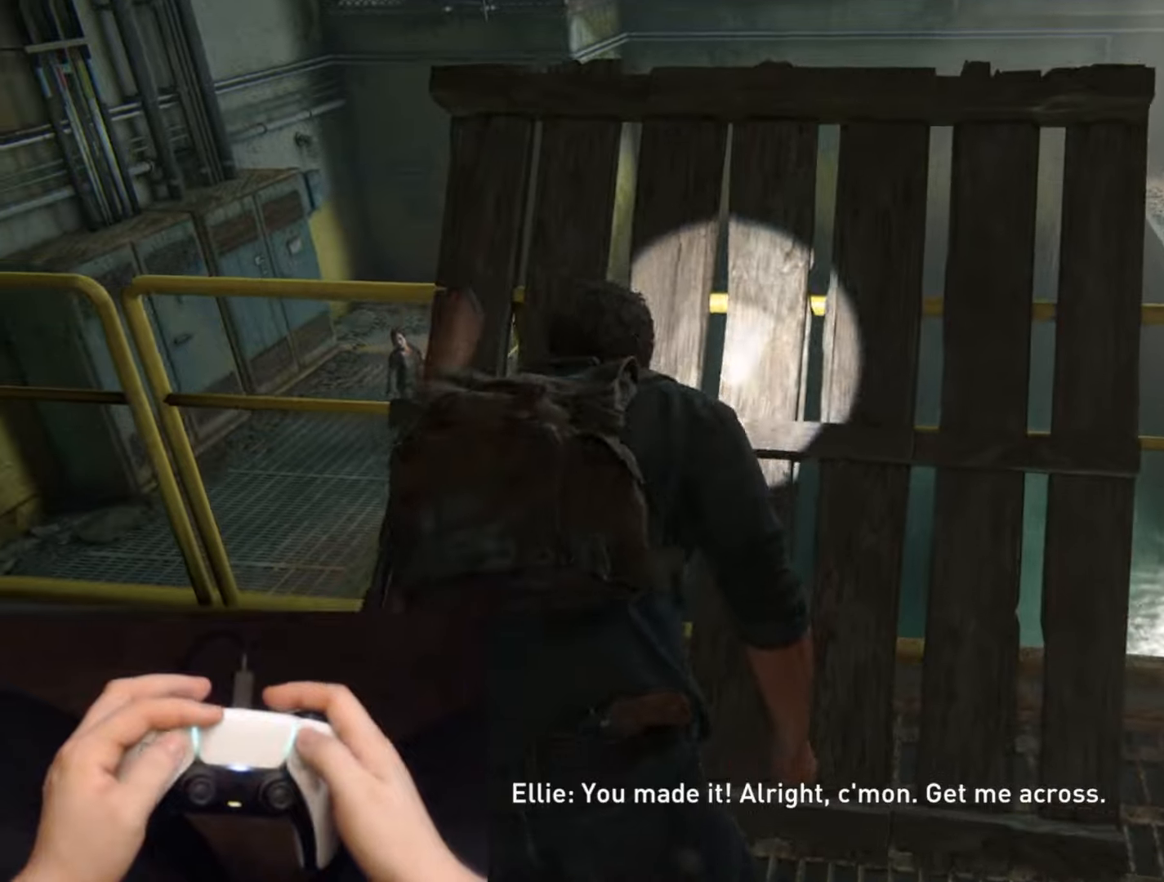
{"buttons": [], "left_stick": "center", "right_stick": "center", "events": [[150, "START", "down"], [283, "START", "up"], [417, "DPAD_UP", "down"], [500, "DPAD_UP", "up"]]}
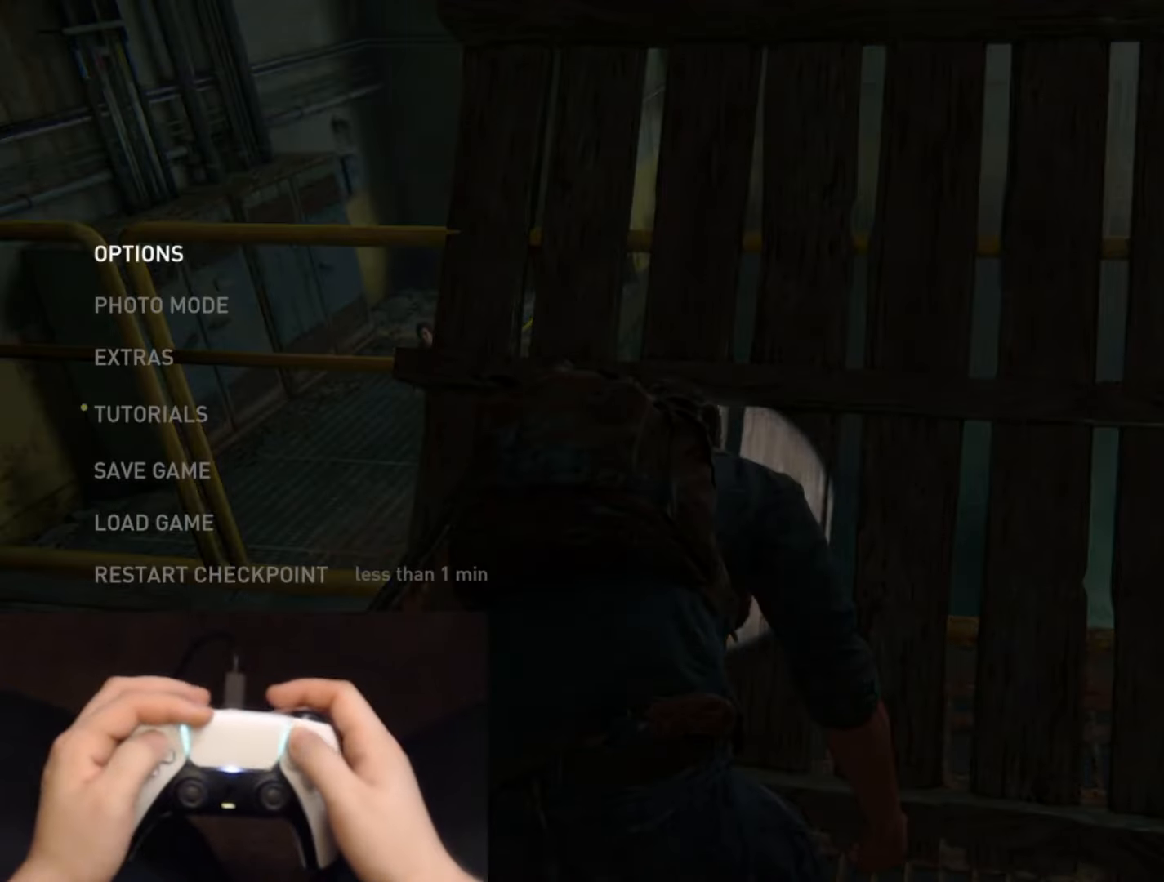
{"buttons": ["CROSS"], "left_stick": "center", "right_stick": "center", "events": [[83, "DPAD_UP", "down"], [184, "DPAD_UP", "up"], [234, "DPAD_UP", "down"], [350, "DPAD_UP", "up"], [367, "CROSS", "down"]]}
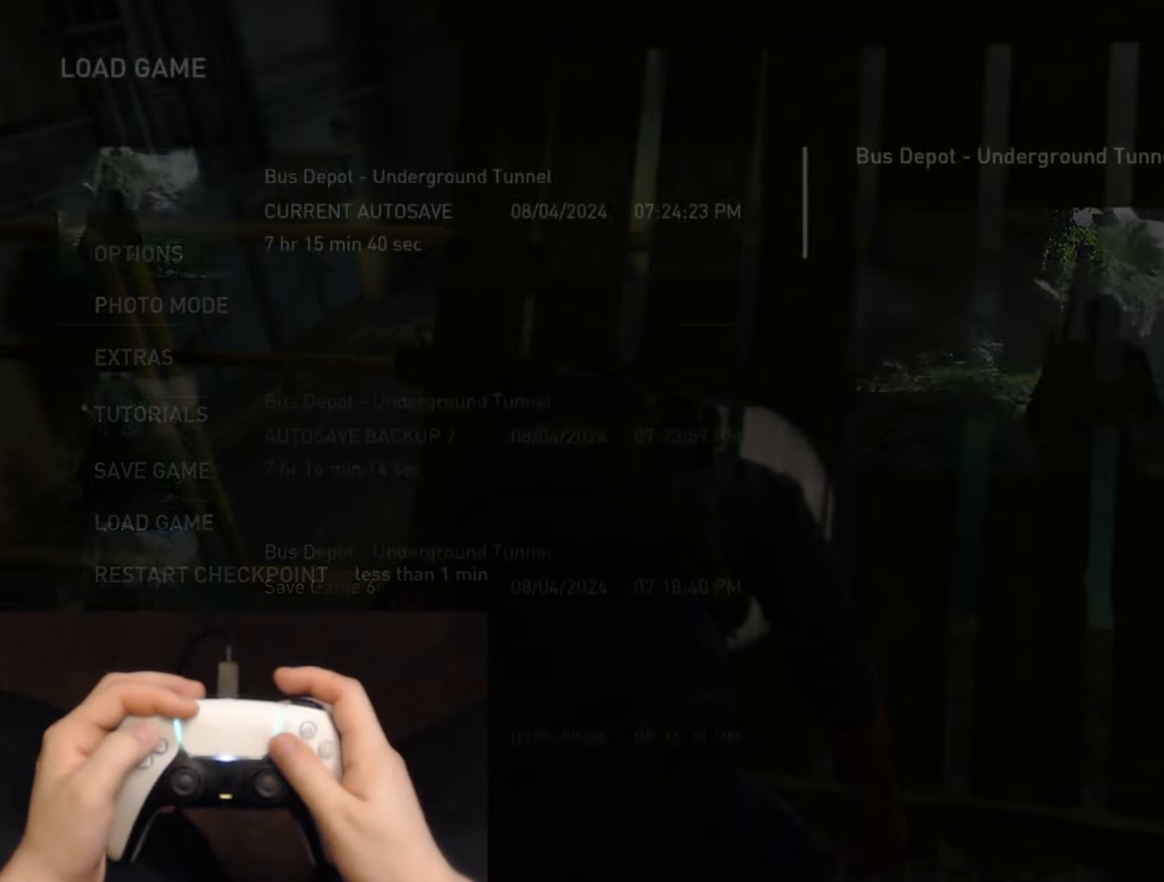
{"buttons": ["TRIANGLE"], "left_stick": "center", "right_stick": "center", "events": [[16, "CROSS", "up"], [333, "DPAD_DOWN", "down"], [433, "DPAD_DOWN", "up"], [450, "TRIANGLE", "down"]]}
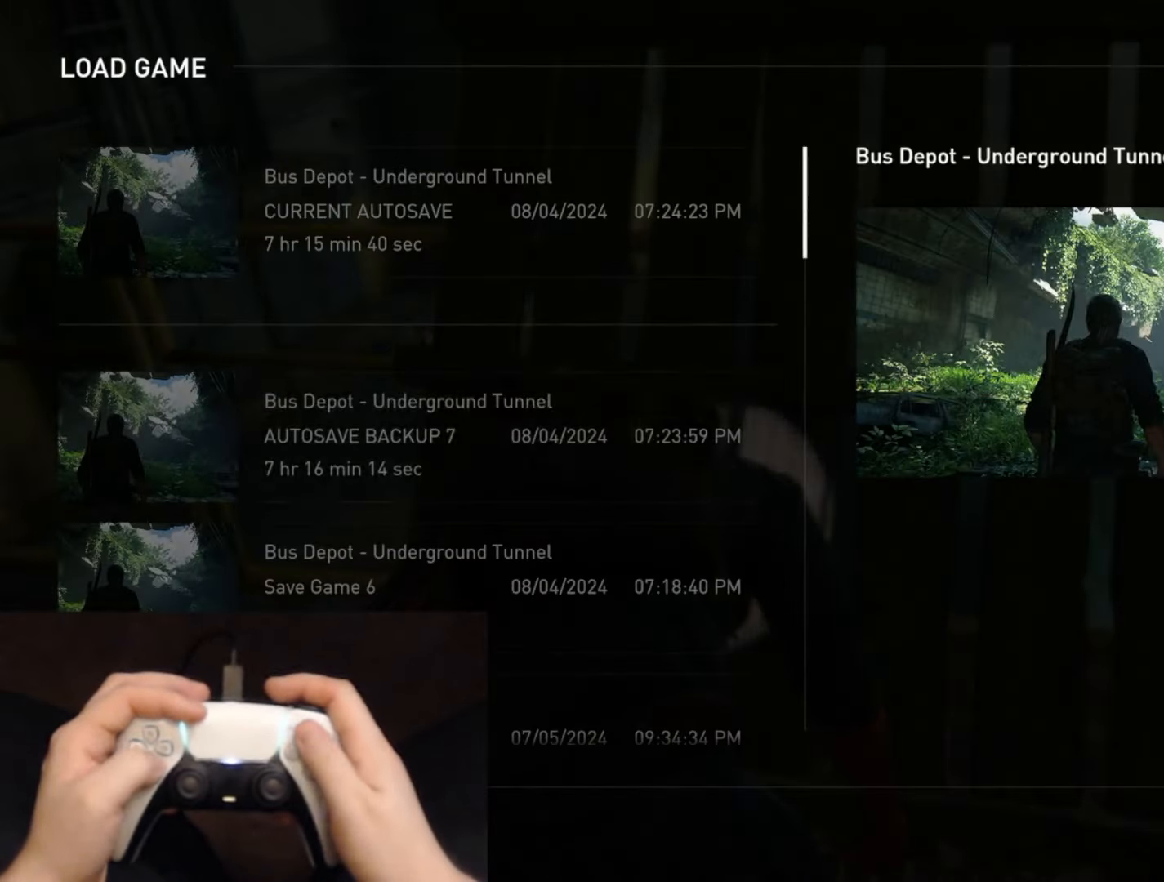
{"buttons": ["CROSS"], "left_stick": "center", "right_stick": "center", "events": [[83, "TRIANGLE", "up"], [267, "DPAD_LEFT", "down"], [417, "CROSS", "down"], [417, "DPAD_LEFT", "up"]]}
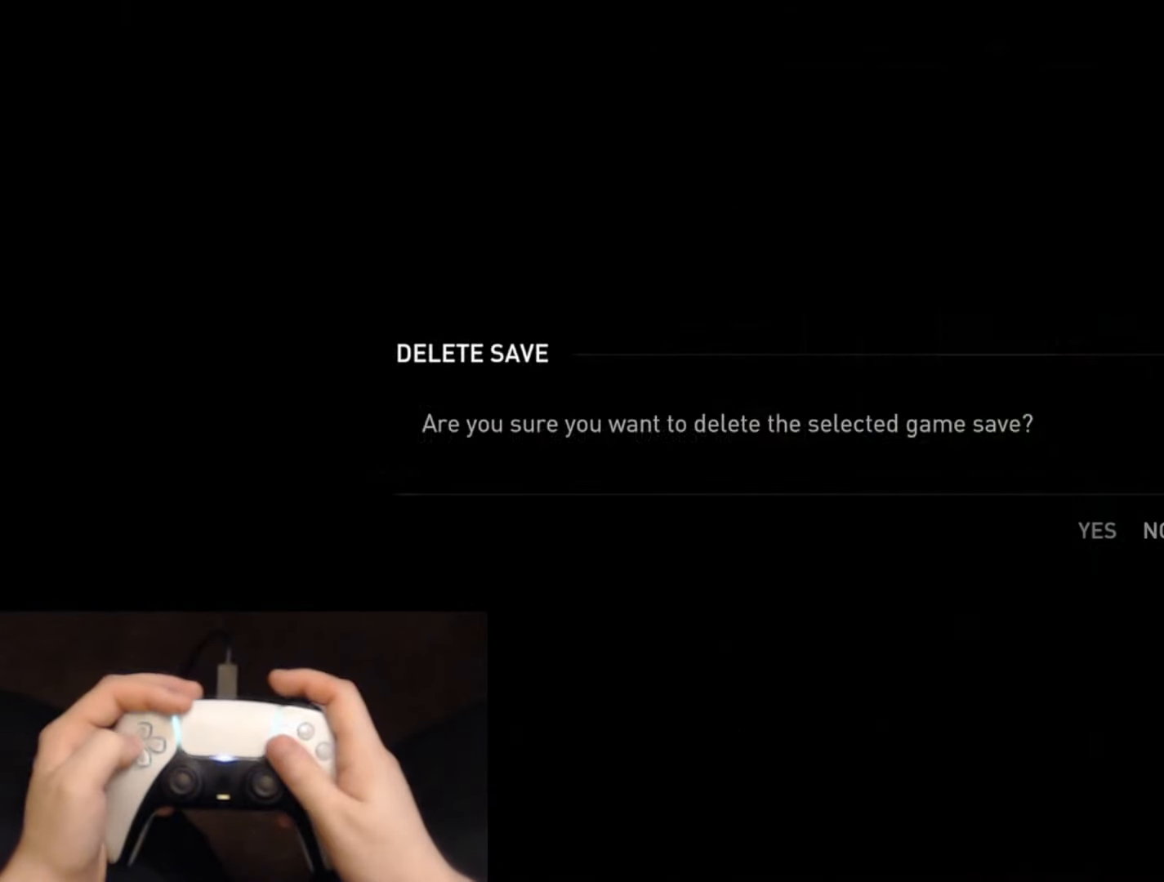
{"buttons": [], "left_stick": "center", "right_stick": "center", "events": [[66, "CROSS", "up"], [150, "DPAD_UP", "down"], [266, "DPAD_UP", "up"]]}
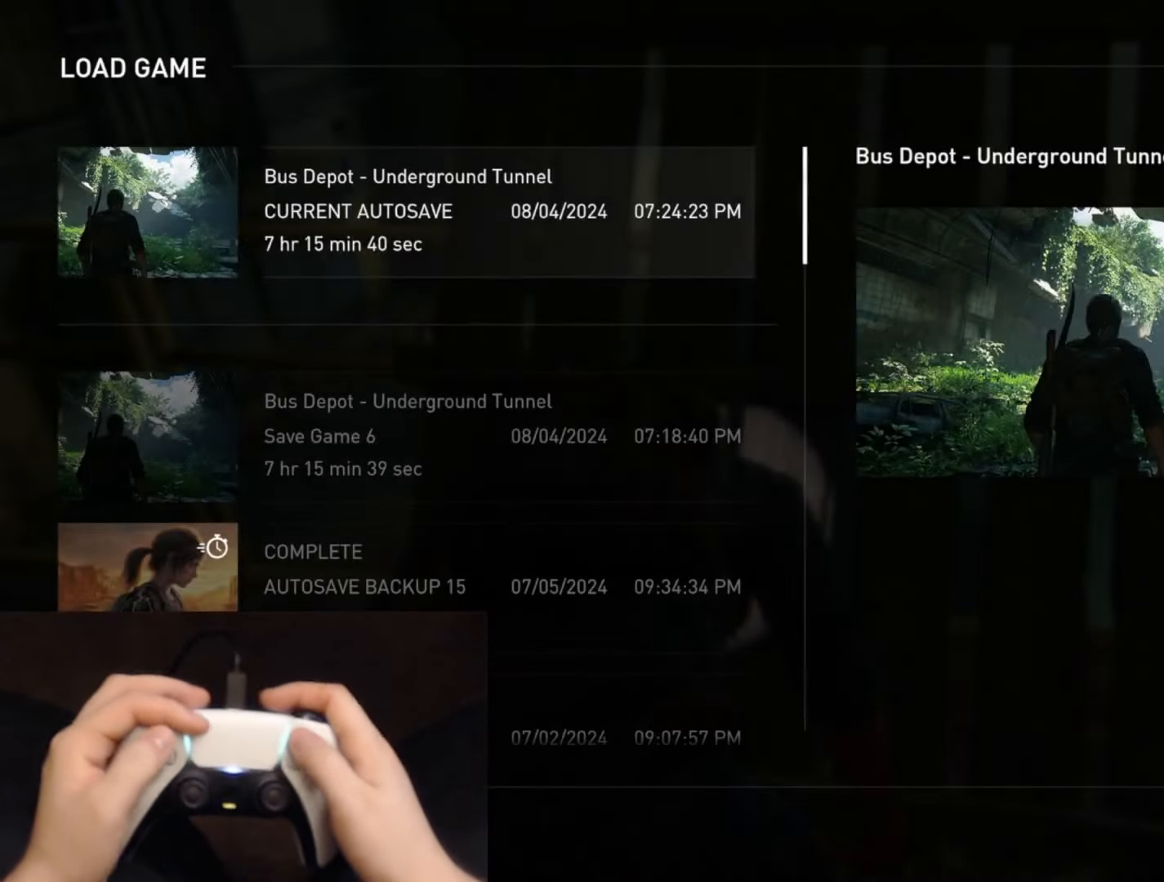
{"buttons": [], "left_stick": "center", "right_stick": "center", "events": [[184, "START", "down"], [334, "START", "up"]]}
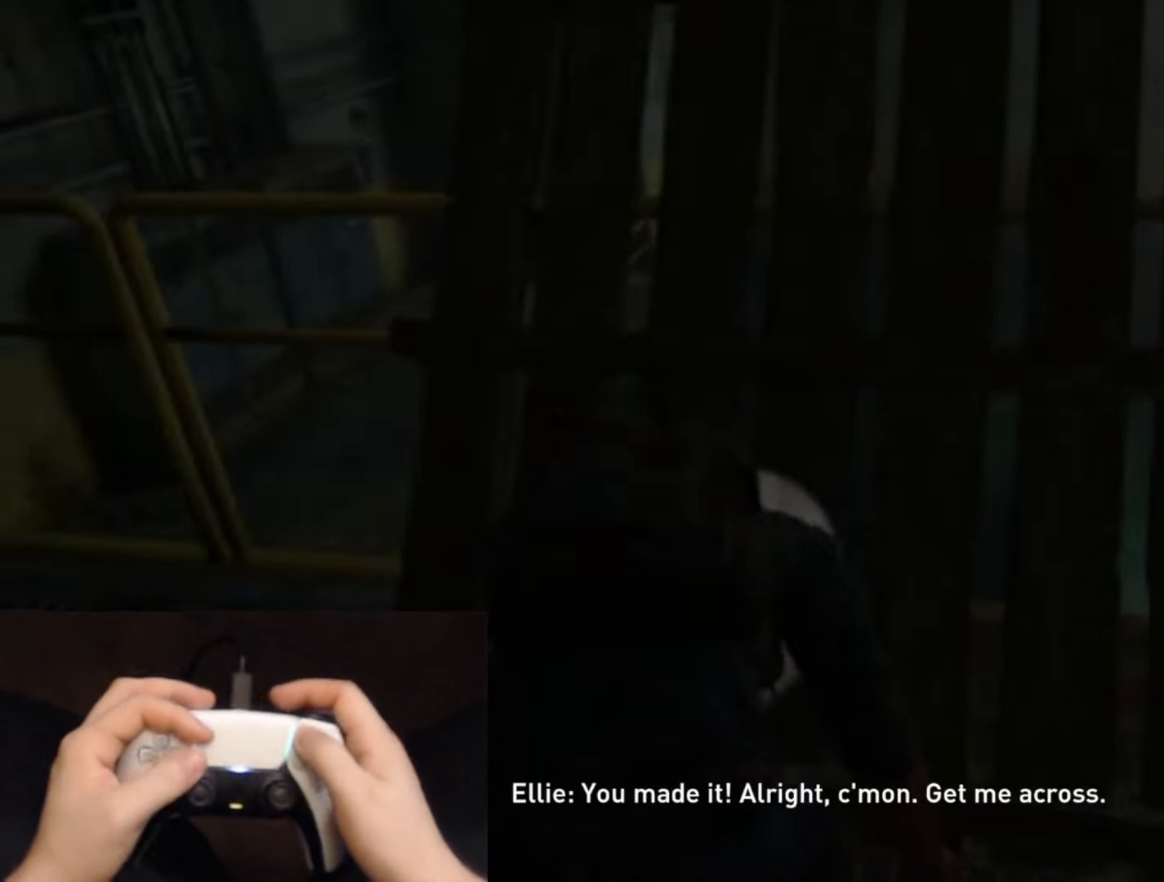
{"buttons": [], "left_stick": "center", "right_stick": "center", "events": []}
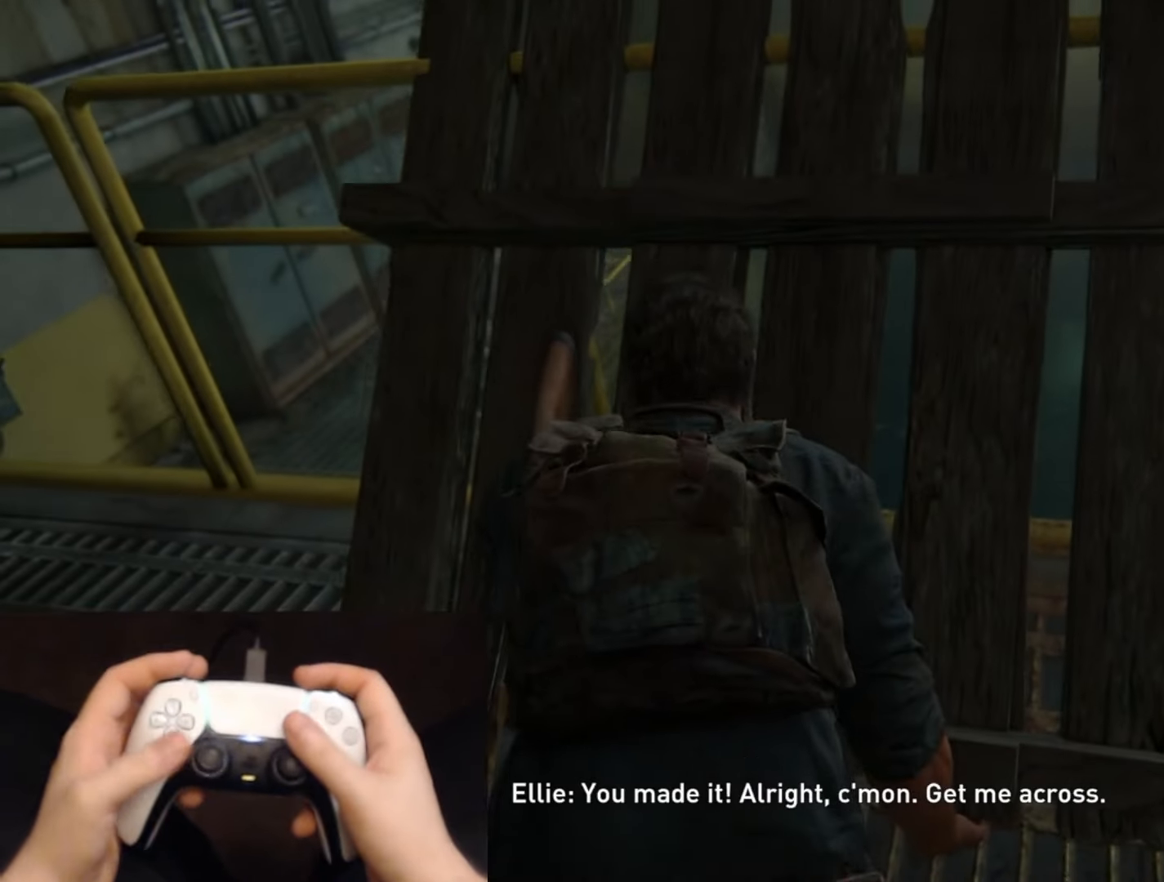
{"buttons": [], "left_stick": "center", "right_stick": "center", "events": []}